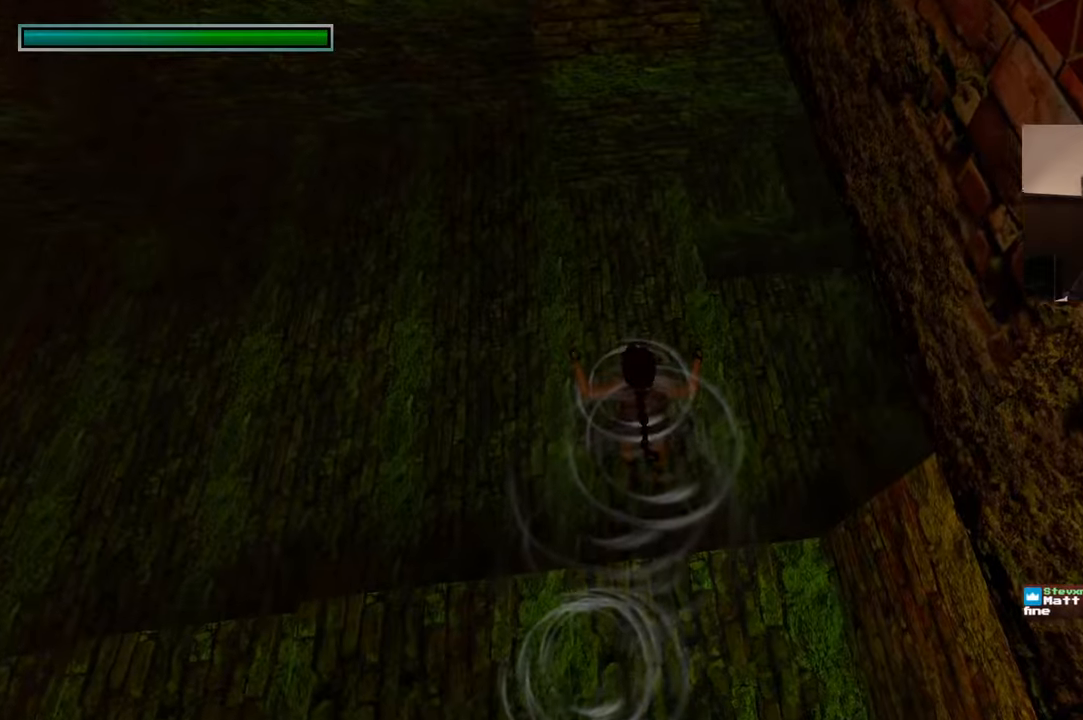
Gameplay with a controller (PlayStation layout); each line is a JSON object with the inputs held at the frame after it. "events" lists button and stick changes between this image and that frame as [ms after this image, input, new state], when the widget could be followed in between. Not read: L2 L3 R3.
{"buttons": ["SQUARE"], "left_stick": "up", "right_stick": "center", "events": [[250, "right_stick", "center"], [334, "START", "down"], [417, "SQUARE", "down"], [467, "START", "up"]]}
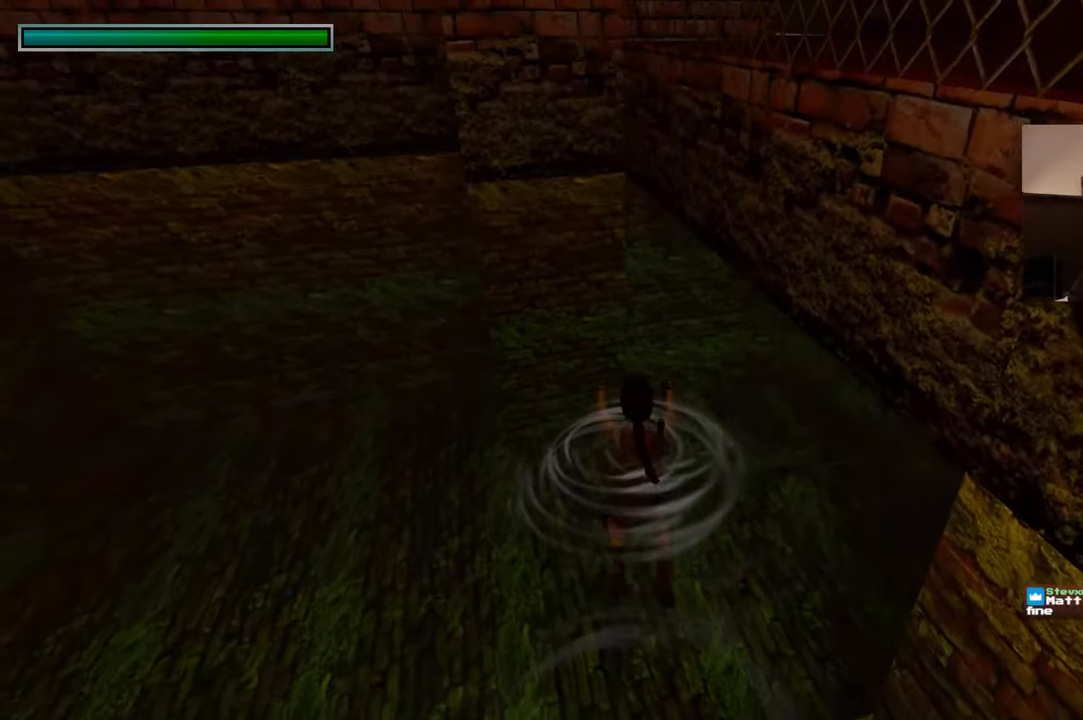
{"buttons": ["SQUARE"], "left_stick": "center", "right_stick": "center", "events": [[217, "START", "down"], [350, "START", "up"], [400, "left_stick", "center"]]}
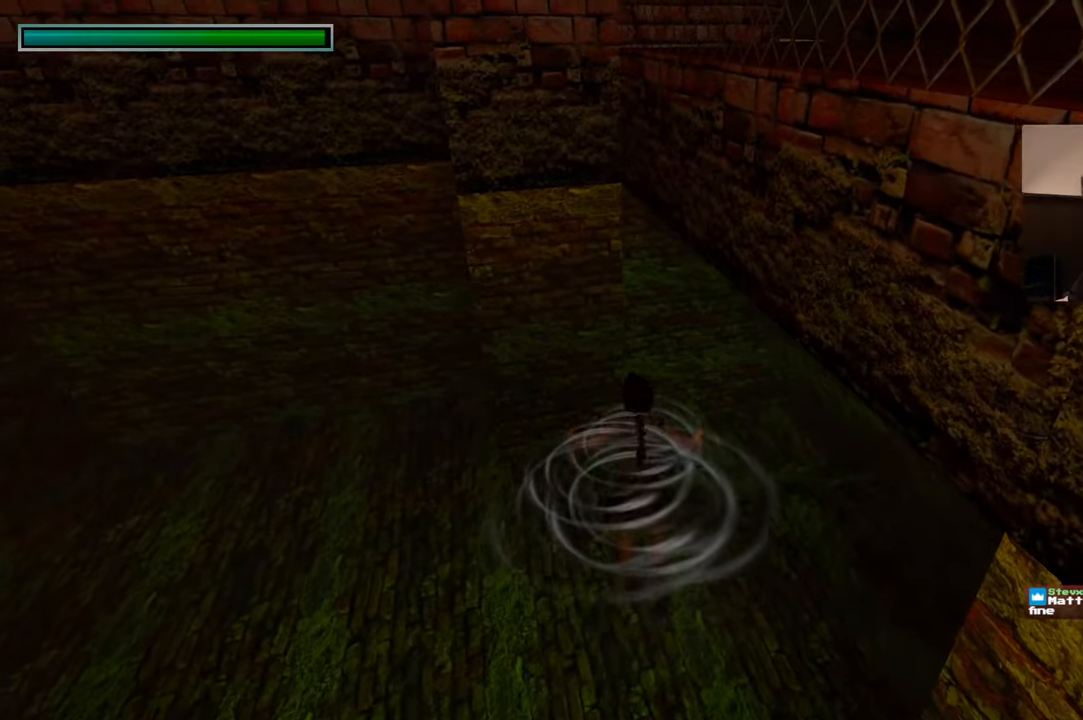
{"buttons": [], "left_stick": "up", "right_stick": "center", "events": [[467, "SQUARE", "up"], [500, "left_stick", "up"]]}
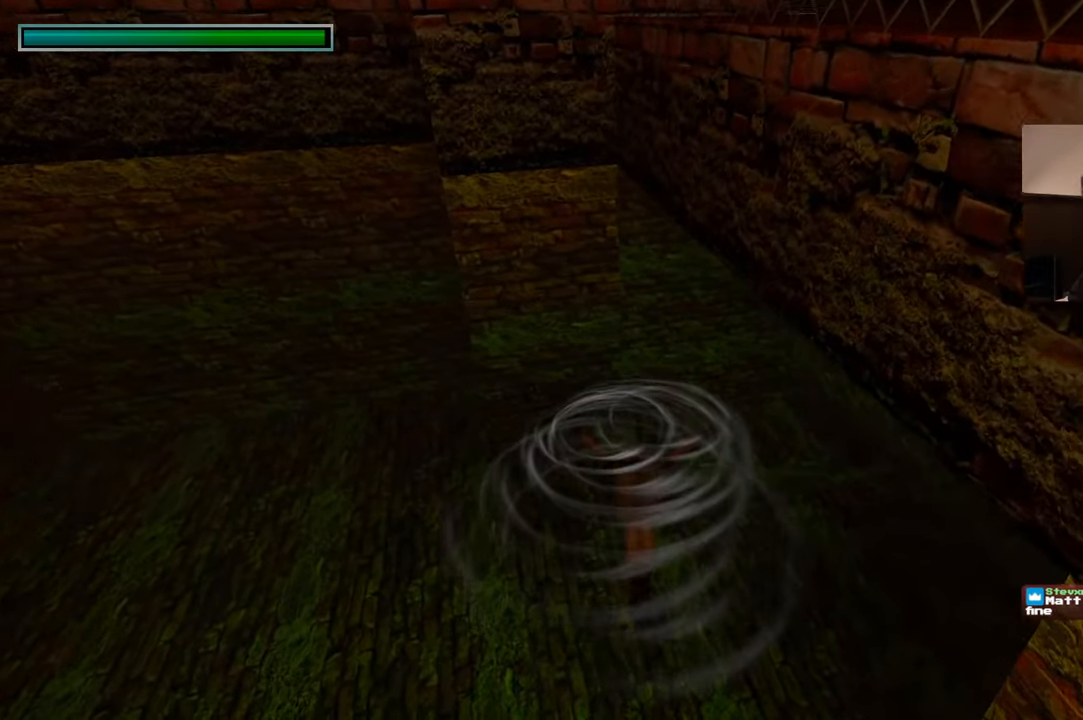
{"buttons": [], "left_stick": "up", "right_stick": "center", "events": [[317, "right_stick", "down-right"], [500, "right_stick", "center"]]}
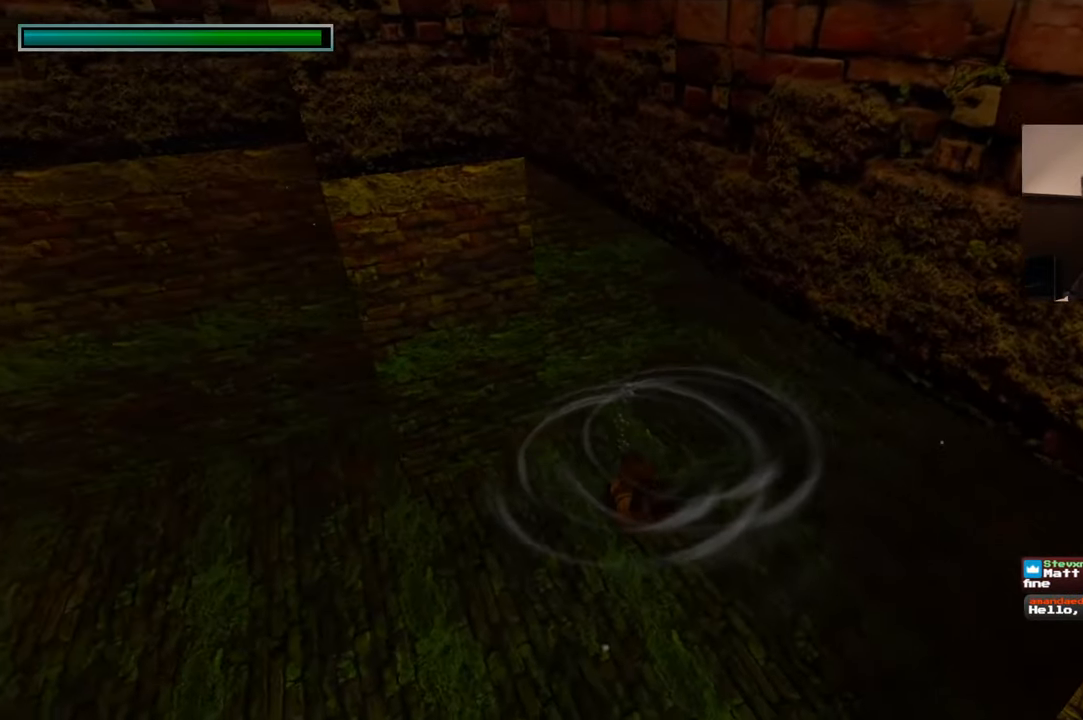
{"buttons": [], "left_stick": "up", "right_stick": "center", "events": []}
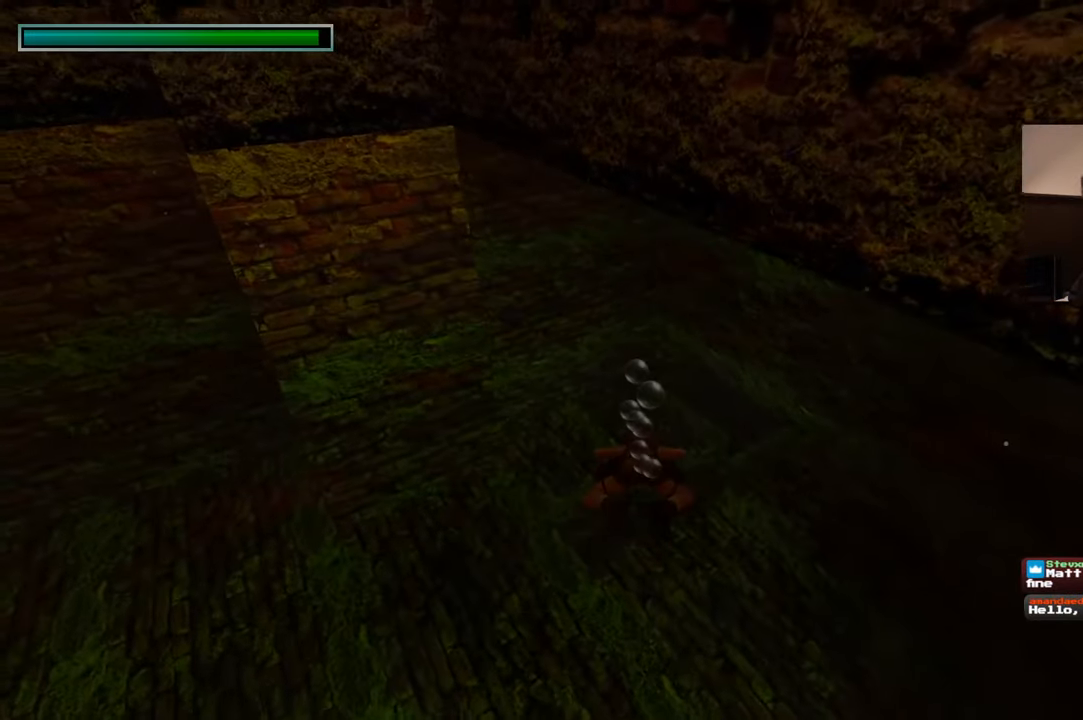
{"buttons": [], "left_stick": "up", "right_stick": "center", "events": [[117, "right_stick", "down"], [300, "right_stick", "center"]]}
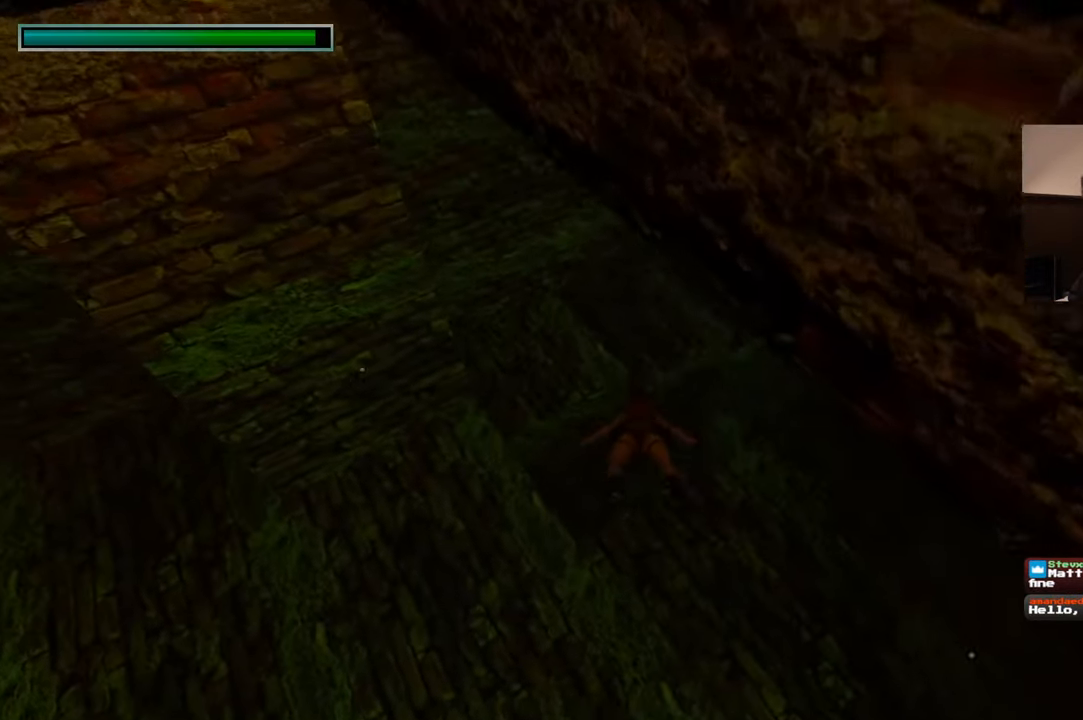
{"buttons": [], "left_stick": "up", "right_stick": "right", "events": [[300, "right_stick", "right"]]}
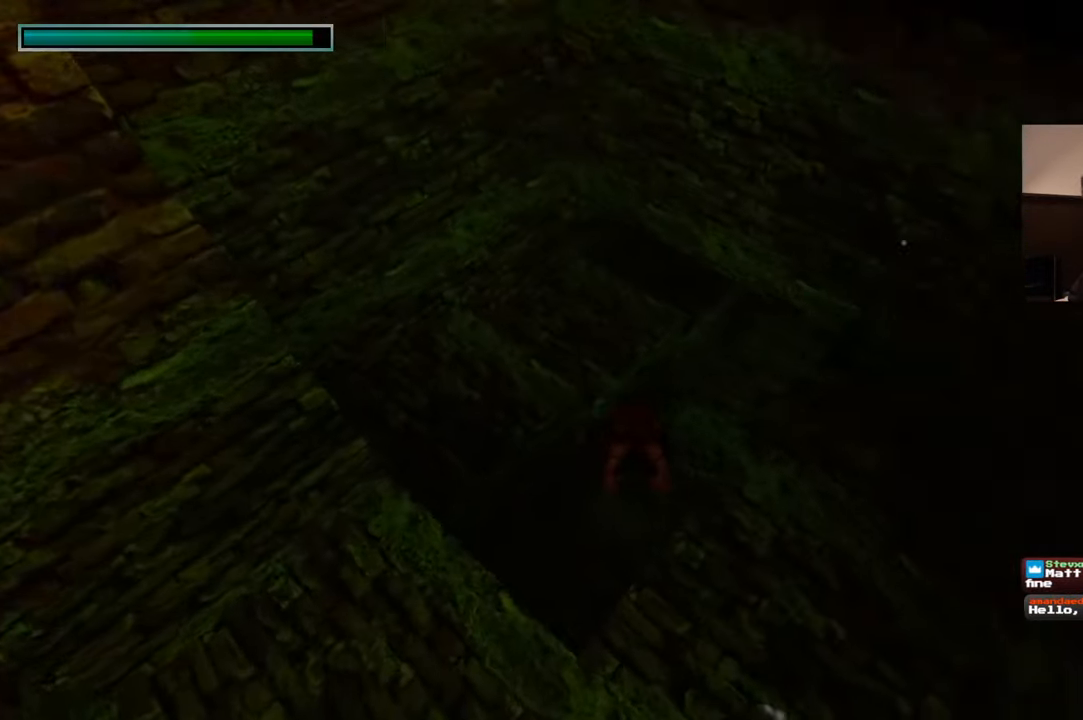
{"buttons": [], "left_stick": "up", "right_stick": "center", "events": [[417, "right_stick", "center"]]}
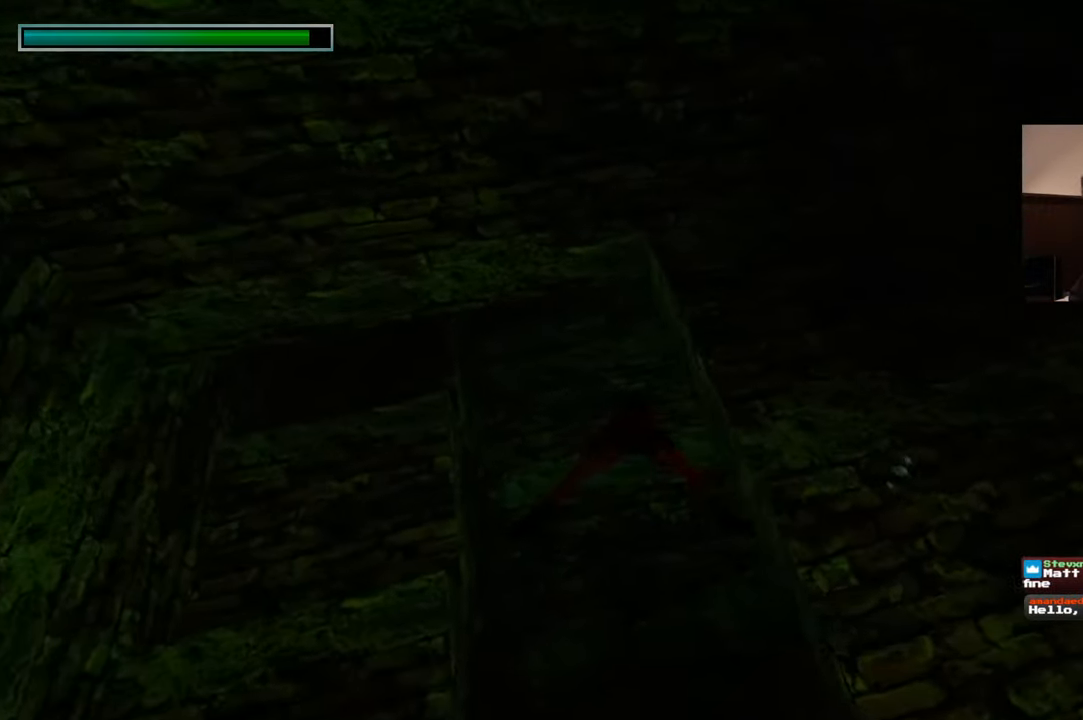
{"buttons": [], "left_stick": "up", "right_stick": "up-right", "events": [[200, "right_stick", "down-right"], [450, "right_stick", "up-right"]]}
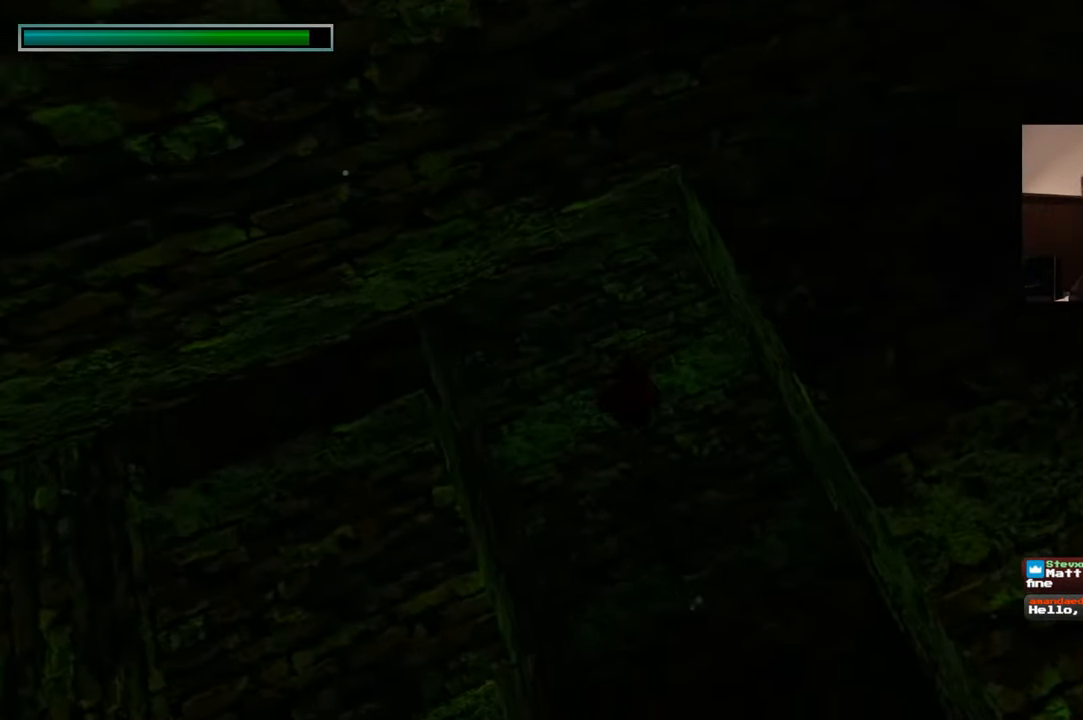
{"buttons": [], "left_stick": "up", "right_stick": "center", "events": [[467, "right_stick", "center"]]}
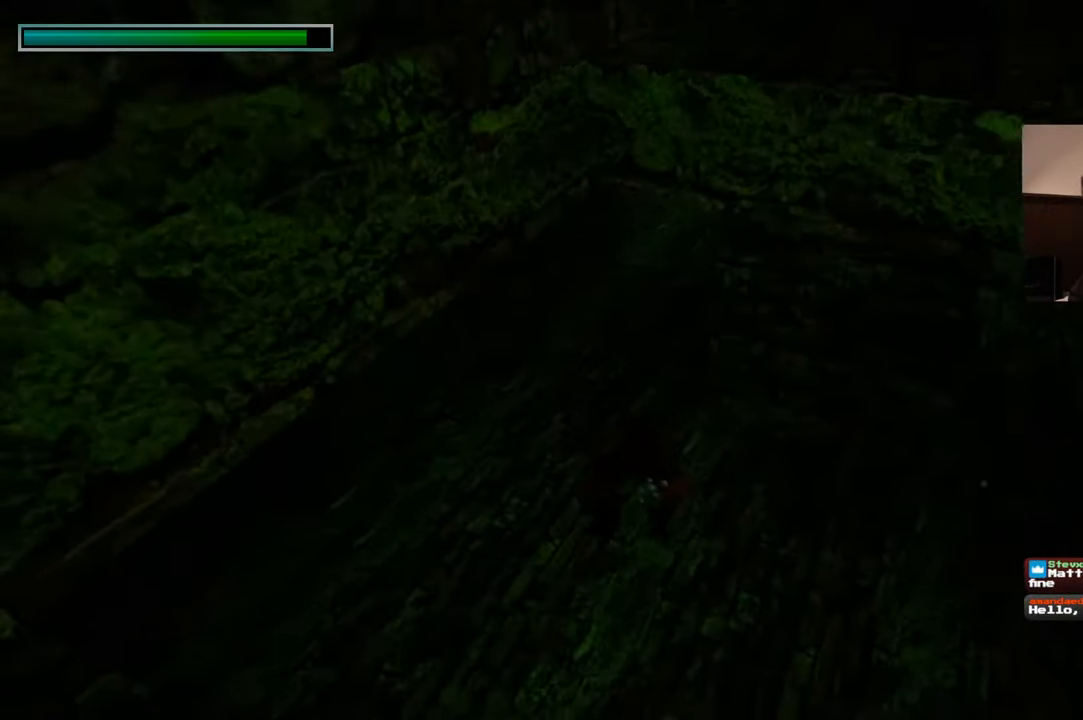
{"buttons": [], "left_stick": "up", "right_stick": "center", "events": [[284, "right_stick", "up-right"], [500, "right_stick", "center"]]}
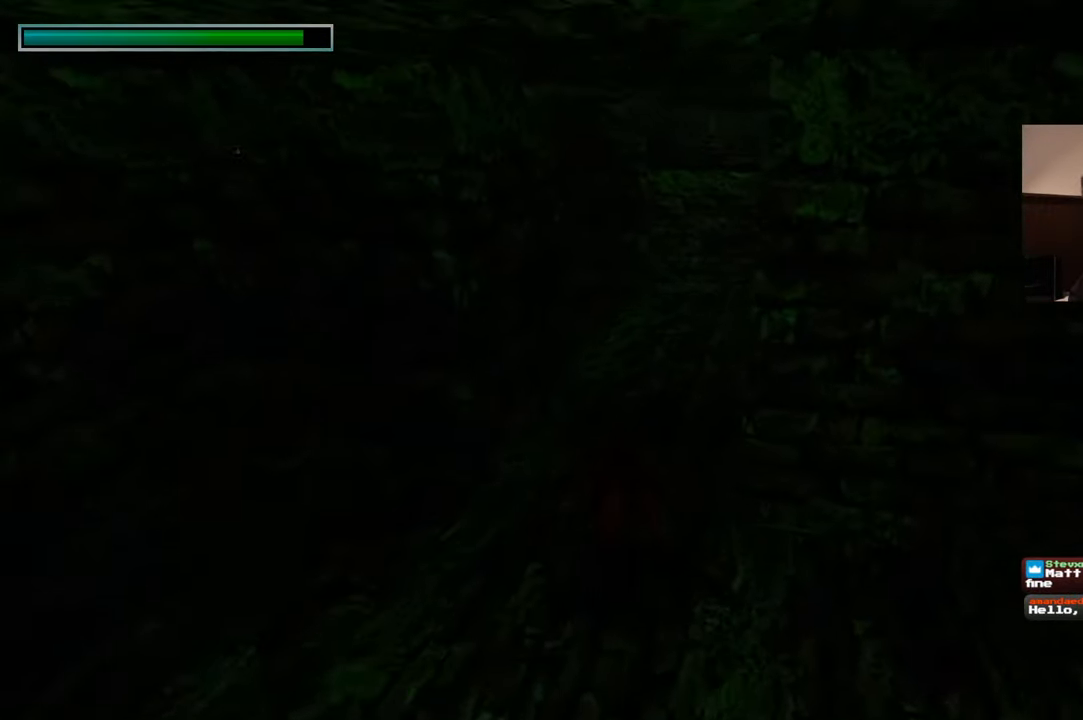
{"buttons": [], "left_stick": "up", "right_stick": "up-right", "events": [[434, "right_stick", "up-right"]]}
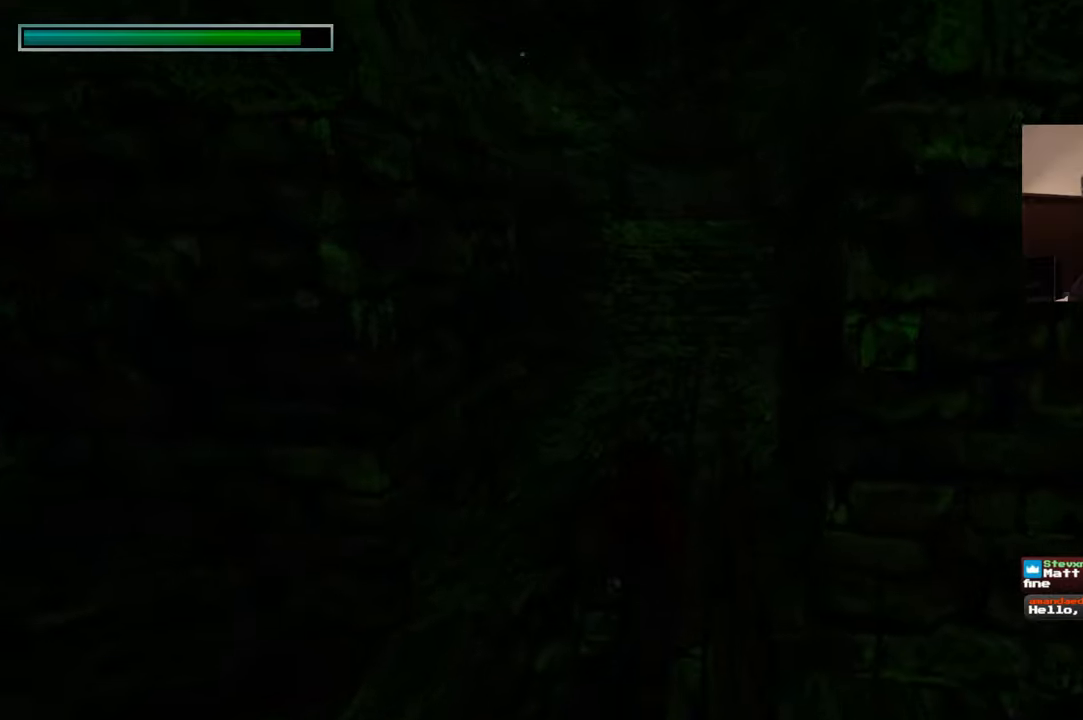
{"buttons": [], "left_stick": "up", "right_stick": "center", "events": [[250, "right_stick", "center"]]}
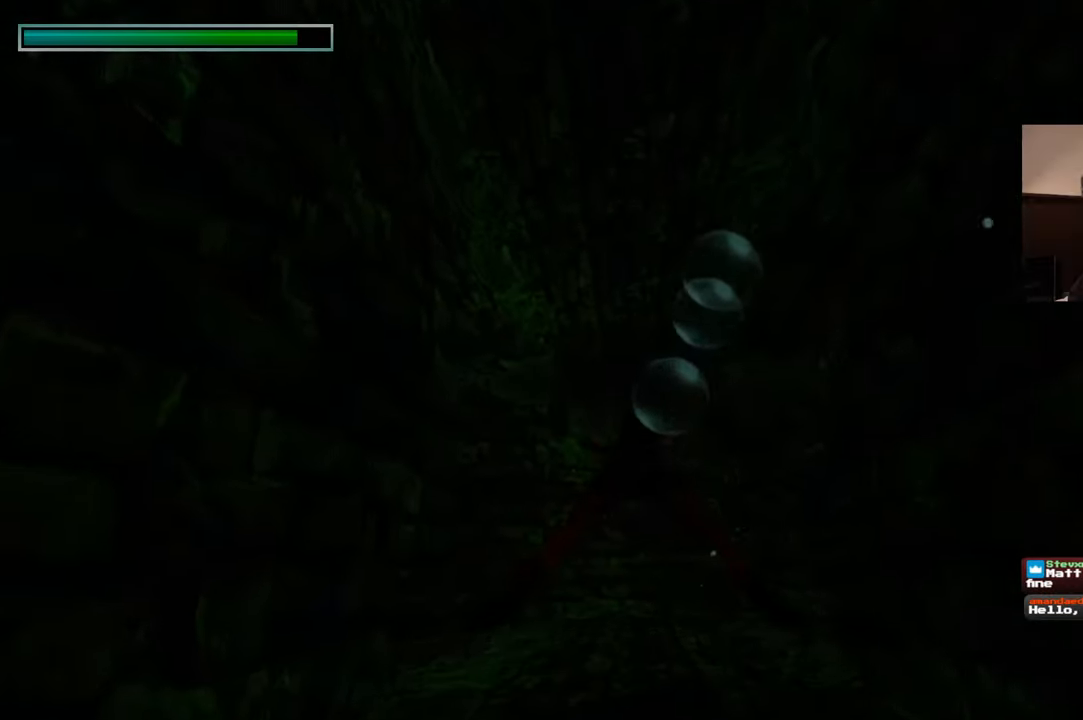
{"buttons": [], "left_stick": "up", "right_stick": "down", "events": [[417, "right_stick", "down"]]}
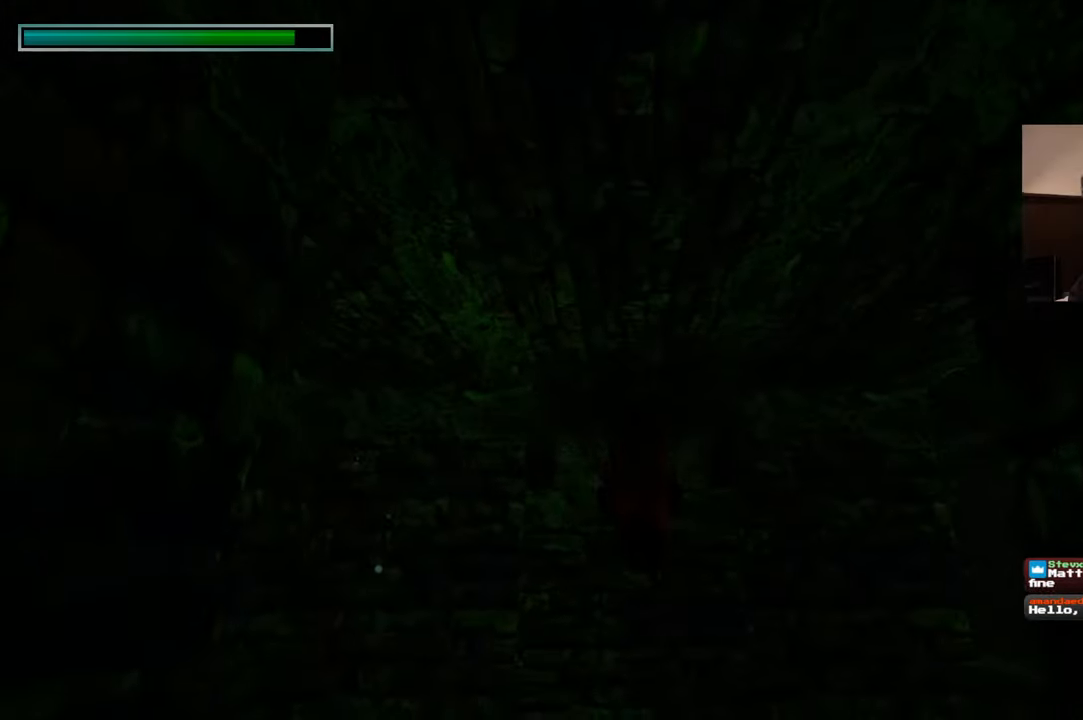
{"buttons": [], "left_stick": "up", "right_stick": "center", "events": [[67, "right_stick", "center"], [400, "right_stick", "up"], [500, "right_stick", "center"]]}
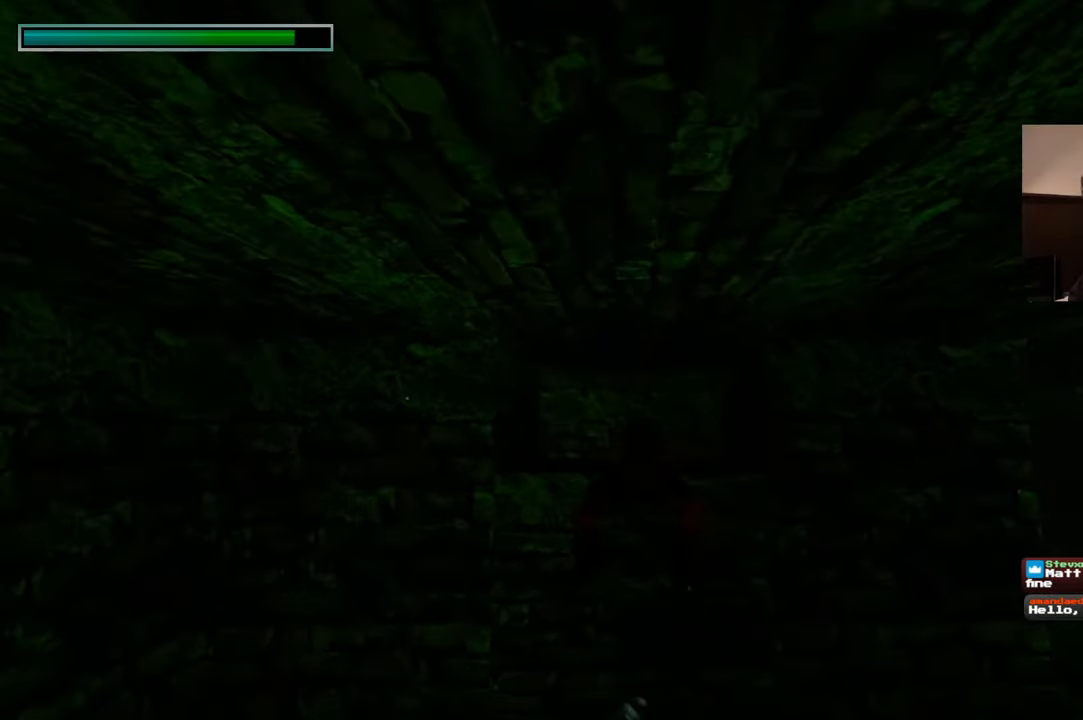
{"buttons": [], "left_stick": "up", "right_stick": "down", "events": [[300, "right_stick", "down"]]}
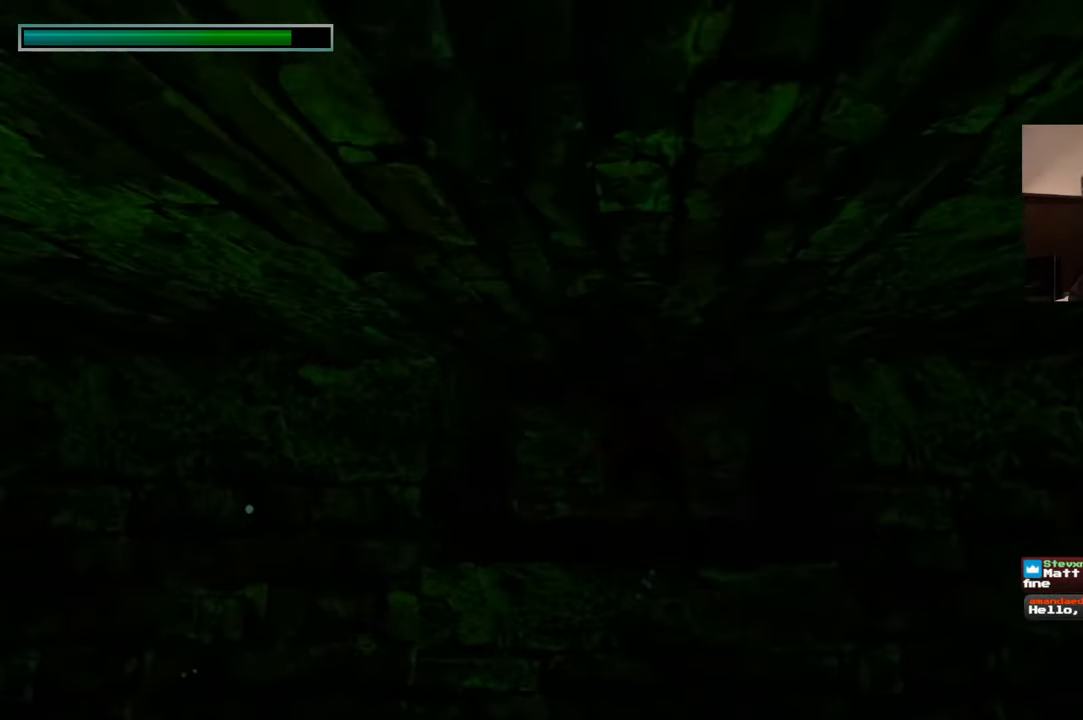
{"buttons": [], "left_stick": "up", "right_stick": "down-right", "events": [[134, "right_stick", "center"], [384, "right_stick", "down-right"]]}
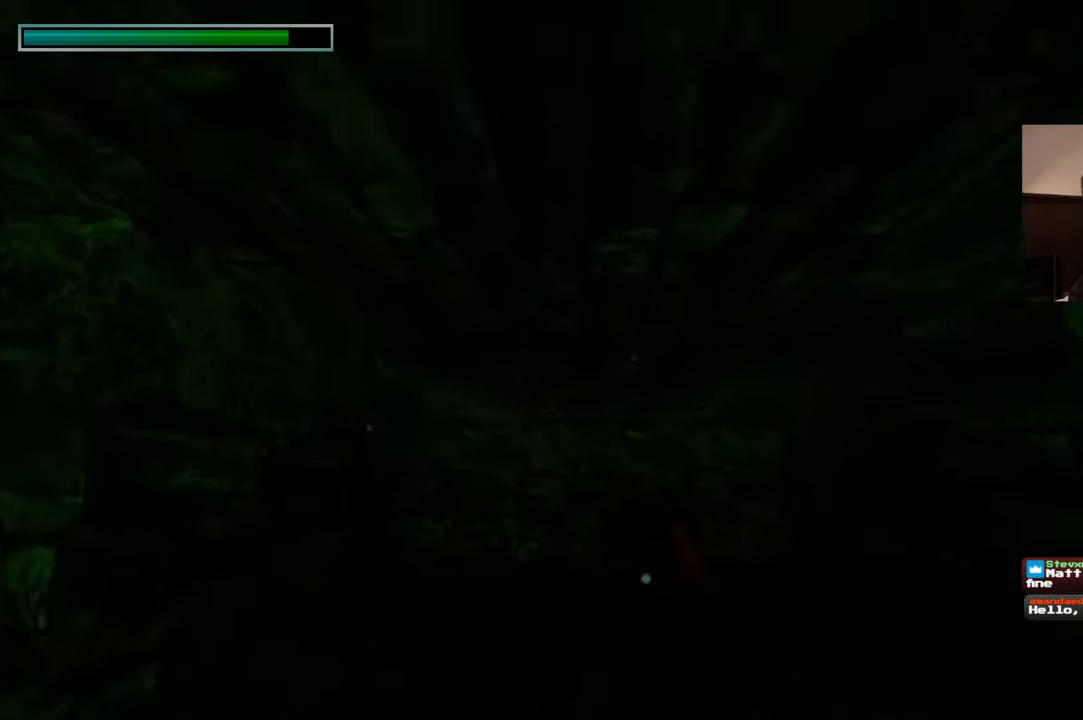
{"buttons": [], "left_stick": "up", "right_stick": "center", "events": [[284, "right_stick", "center"]]}
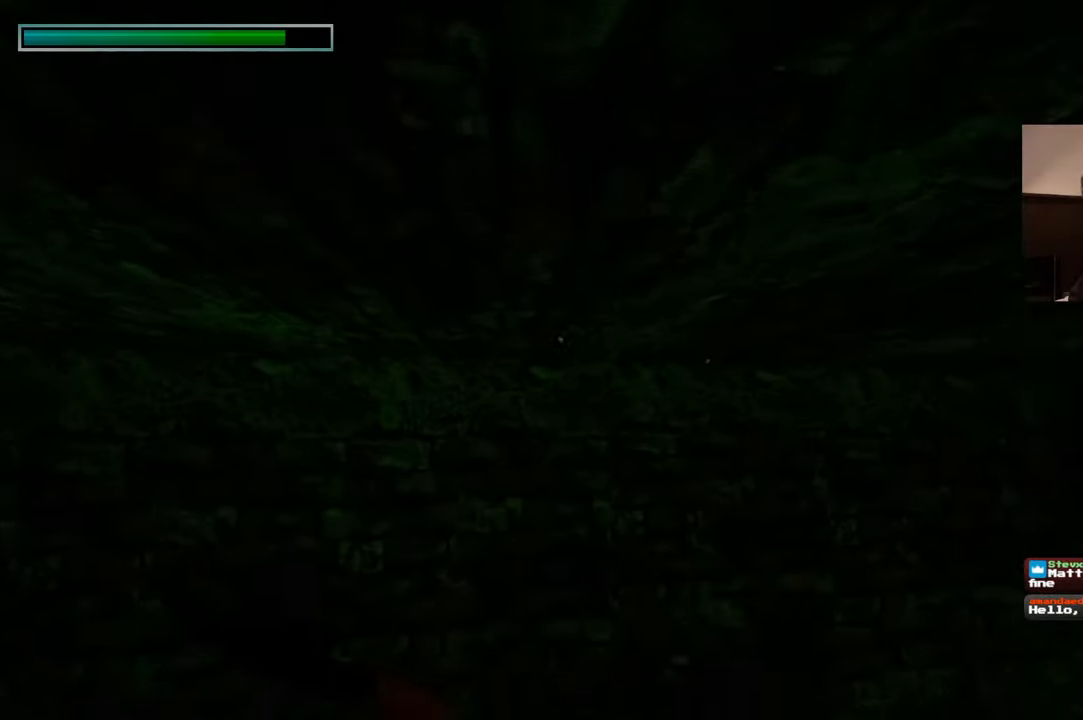
{"buttons": [], "left_stick": "up", "right_stick": "center", "events": [[67, "right_stick", "down-right"], [200, "right_stick", "center"]]}
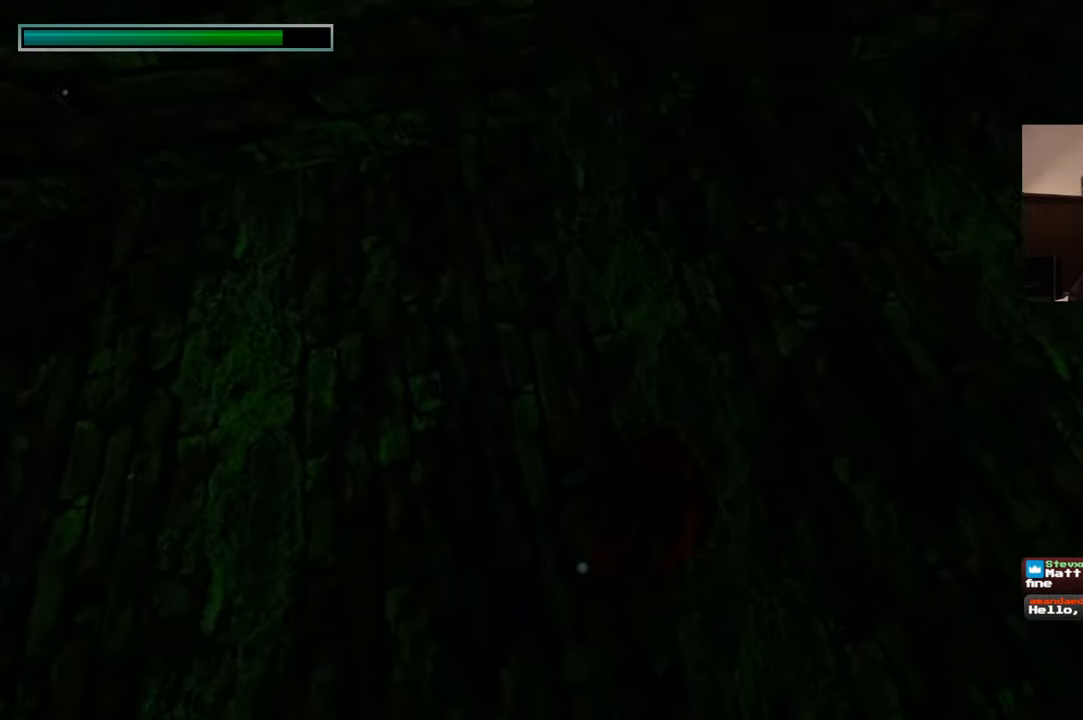
{"buttons": [], "left_stick": "up", "right_stick": "center", "events": [[50, "right_stick", "up-right"], [300, "right_stick", "center"]]}
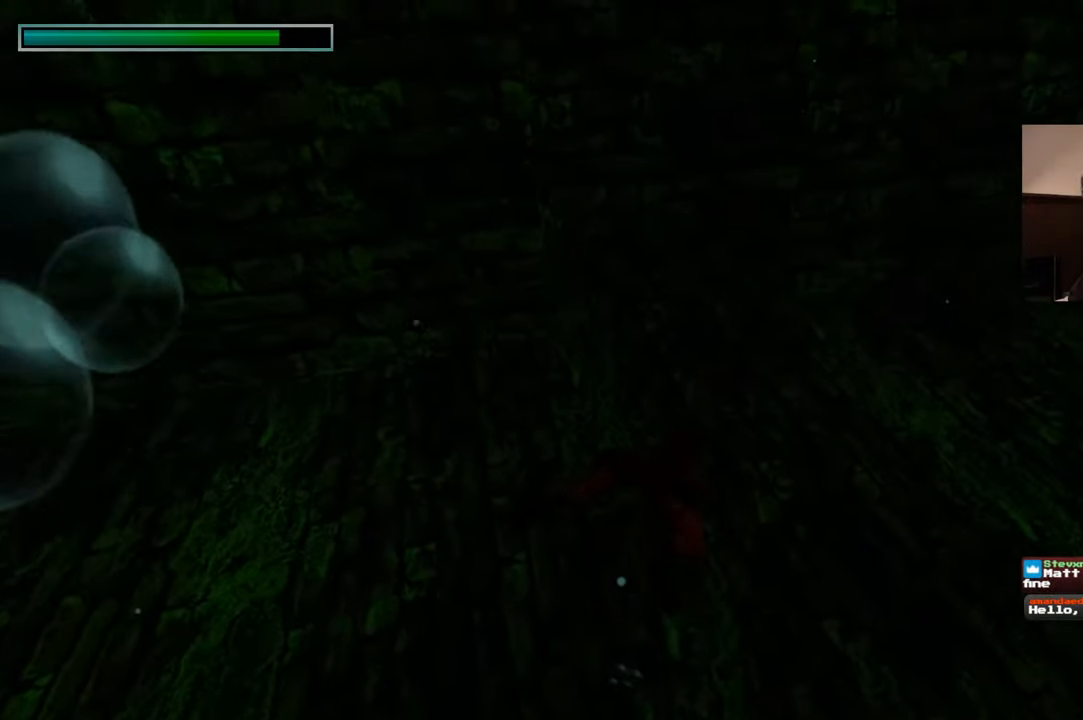
{"buttons": [], "left_stick": "up", "right_stick": "center", "events": [[200, "right_stick", "up"], [417, "right_stick", "center"]]}
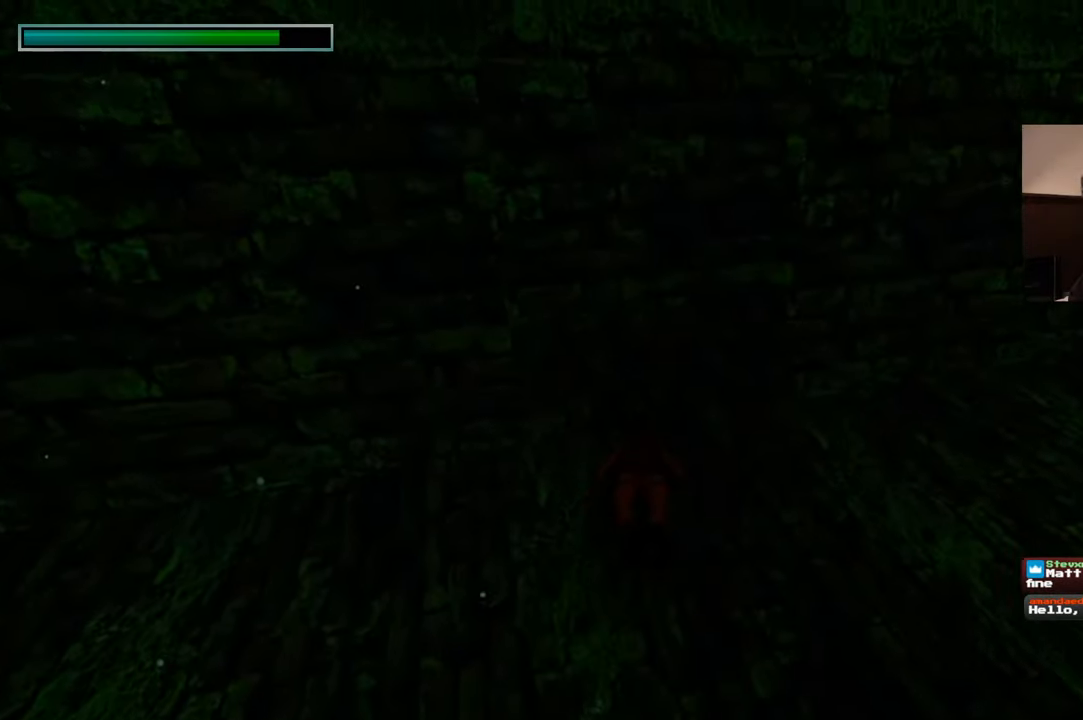
{"buttons": [], "left_stick": "up", "right_stick": "center", "events": [[167, "right_stick", "up"], [384, "right_stick", "center"]]}
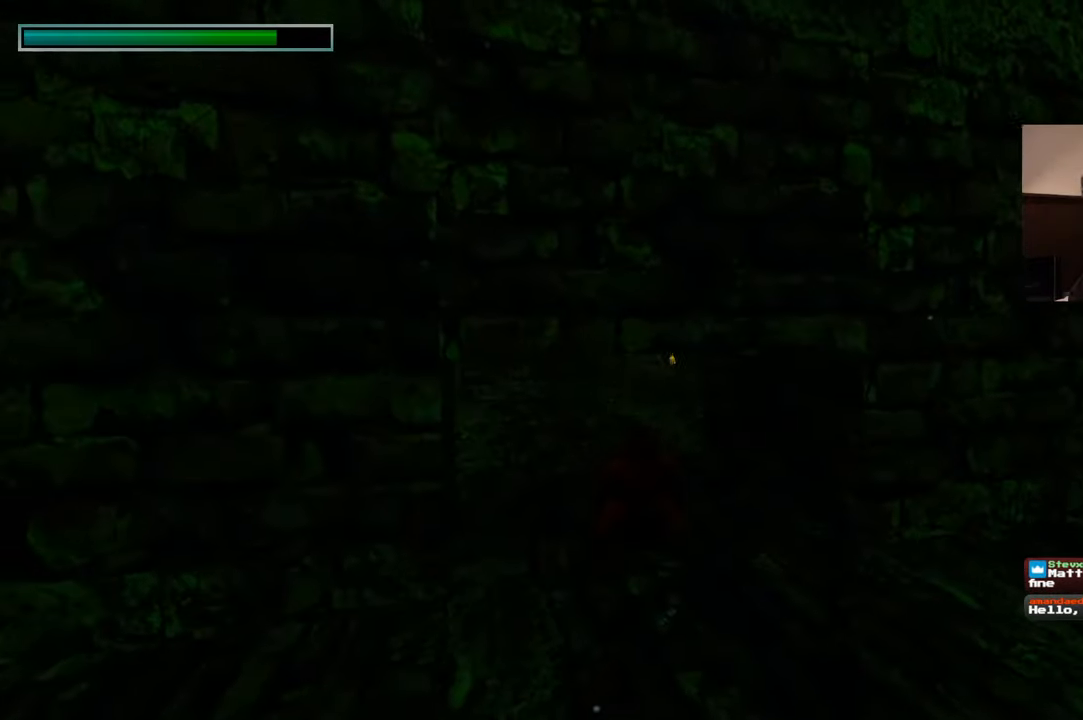
{"buttons": [], "left_stick": "up", "right_stick": "center", "events": [[167, "right_stick", "up-left"], [234, "right_stick", "center"]]}
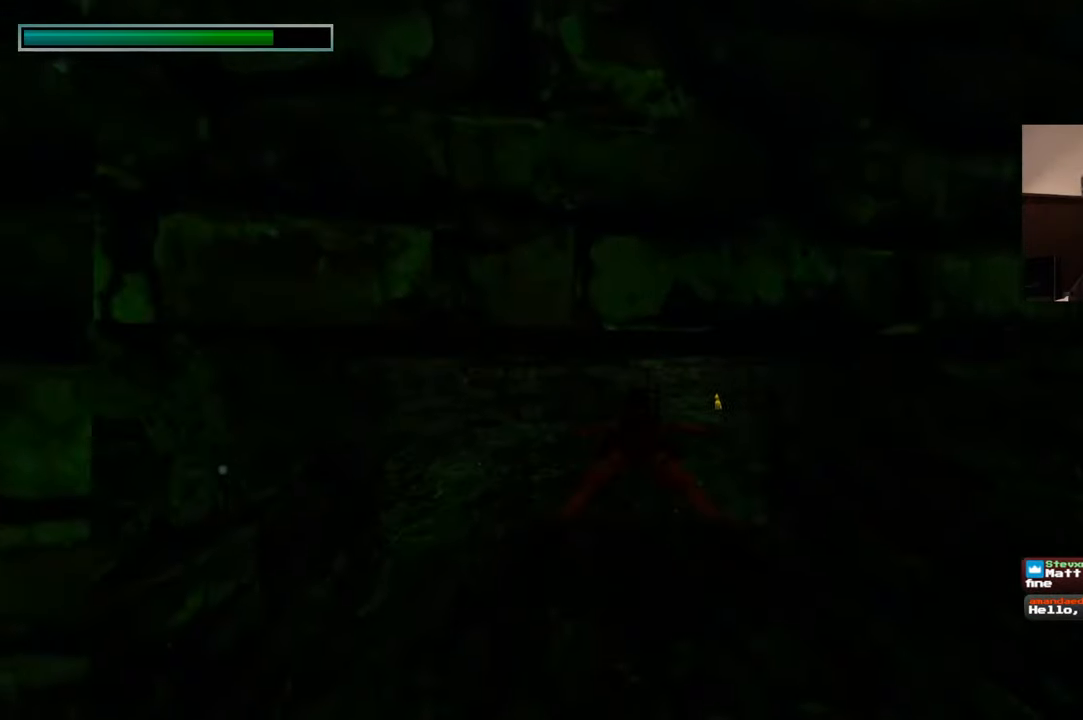
{"buttons": [], "left_stick": "up", "right_stick": "center", "events": [[67, "right_stick", "down"], [200, "right_stick", "center"]]}
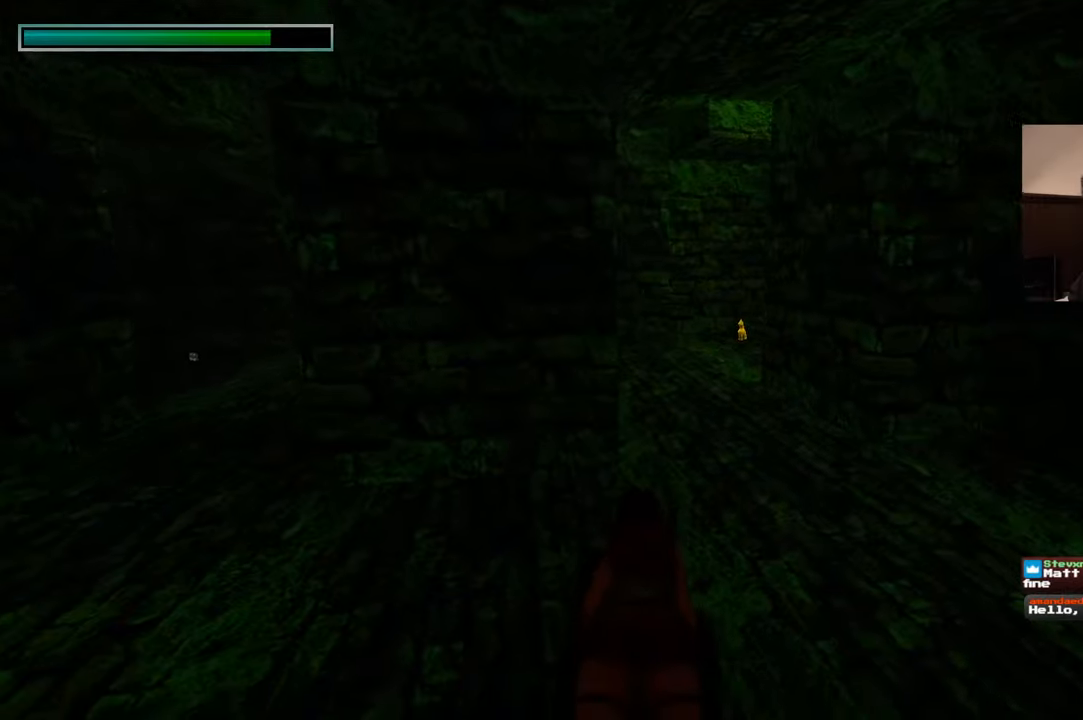
{"buttons": [], "left_stick": "up", "right_stick": "center", "events": []}
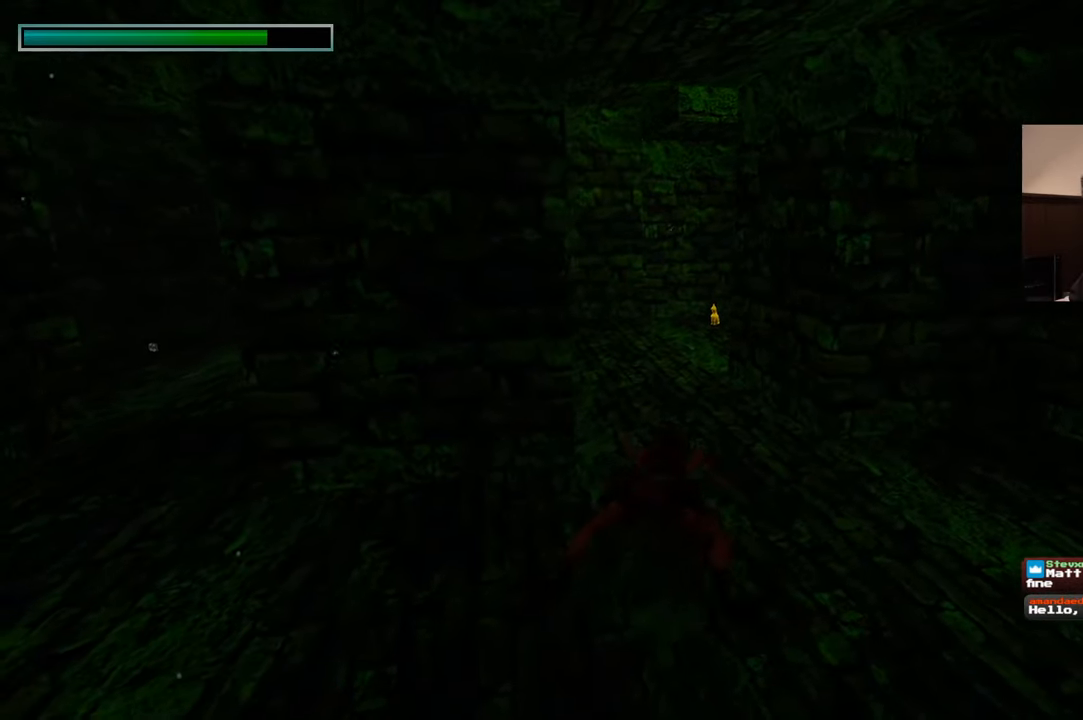
{"buttons": [], "left_stick": "up", "right_stick": "center", "events": [[400, "right_stick", "up"], [484, "right_stick", "center"]]}
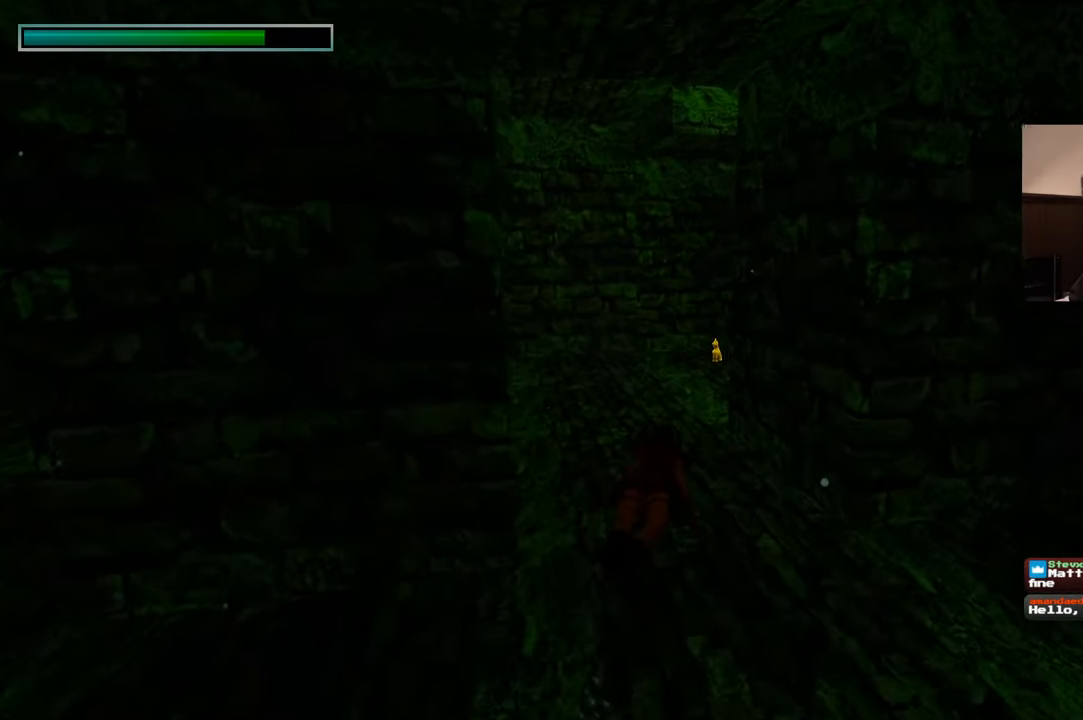
{"buttons": [], "left_stick": "up", "right_stick": "center", "events": []}